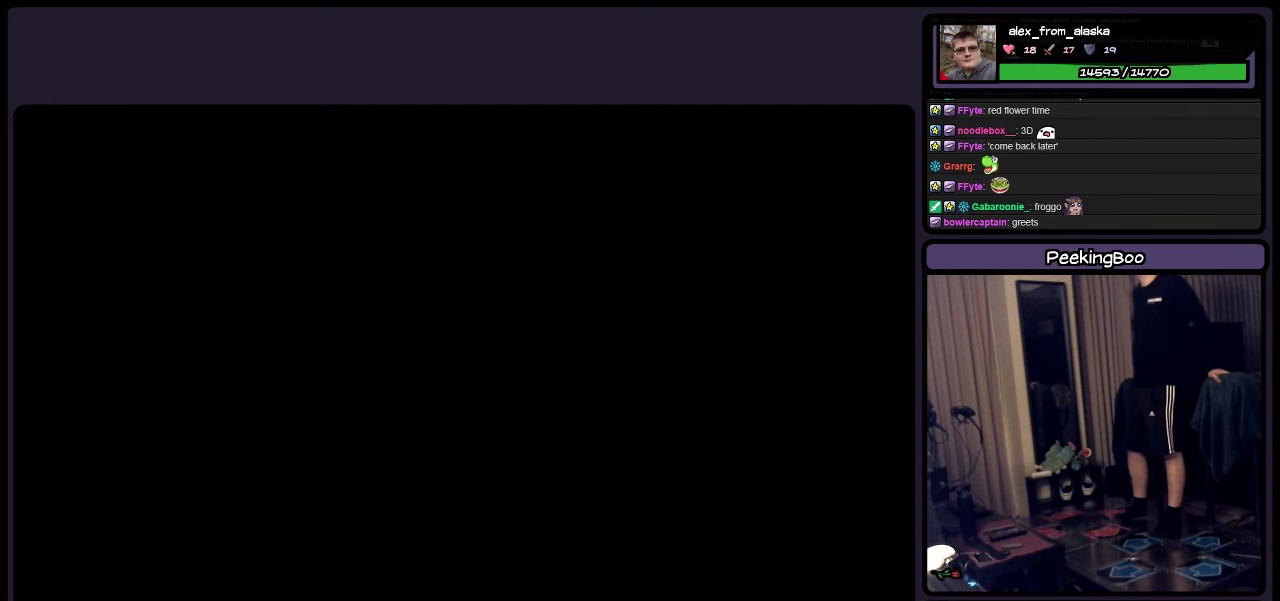
Gameplay with a controller (Nintendo layout); each line is a JSON object with the inputs held at the frame after it. "events" lists button and stick changes between this image and that frame as [ms after this image, input, new state], when the widget could be followed in between. Not read: L3 R3.
{"buttons": ["Y"], "events": [[450, "Y", "down"]]}
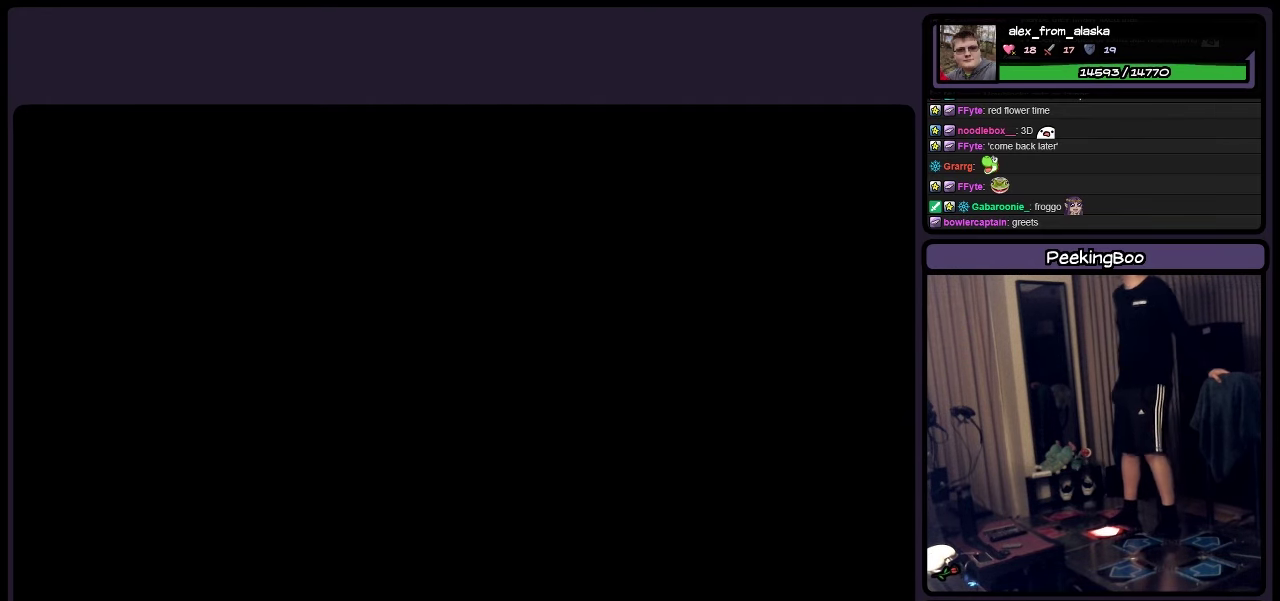
{"buttons": ["Y"], "events": []}
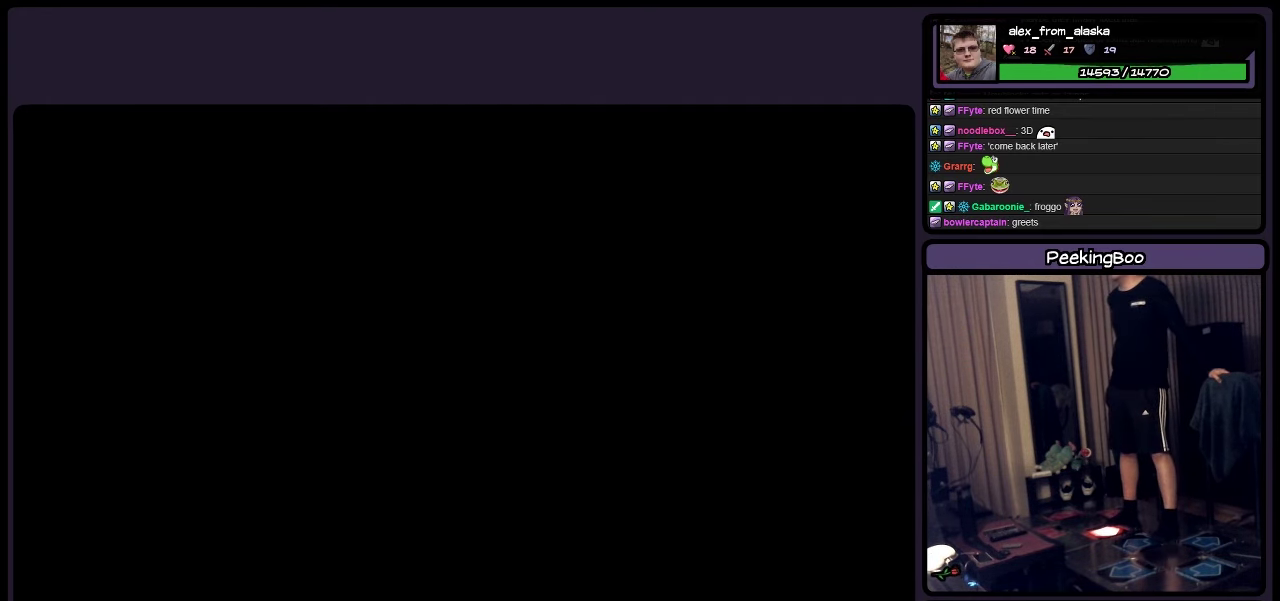
{"buttons": ["Y"], "events": []}
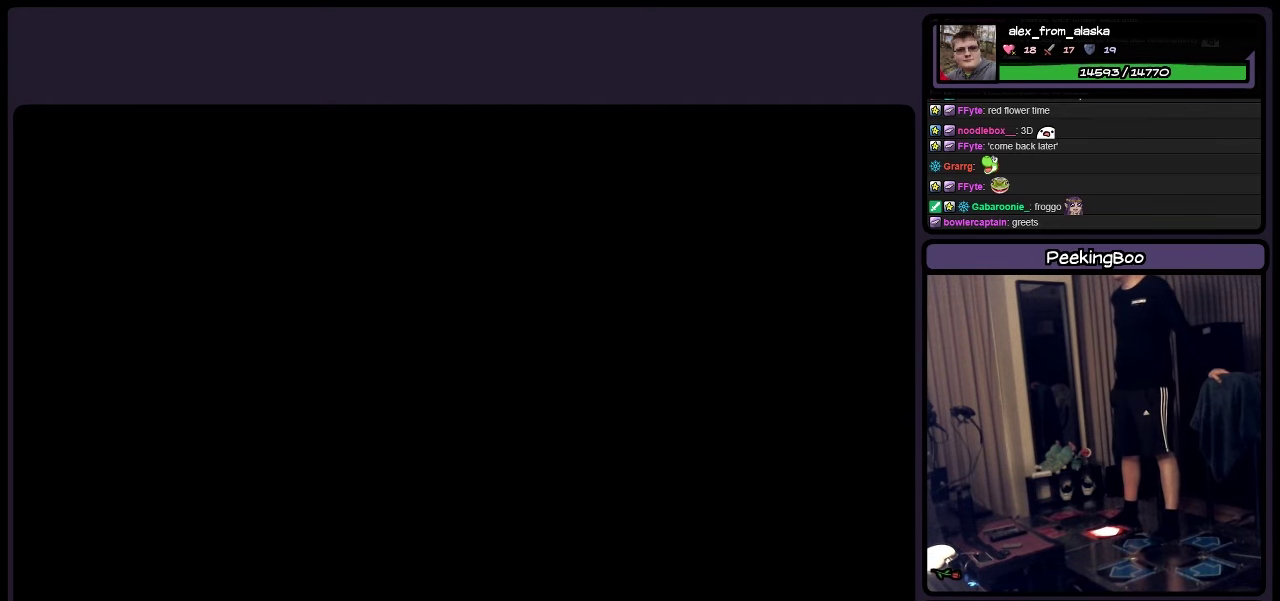
{"buttons": ["Y"], "events": []}
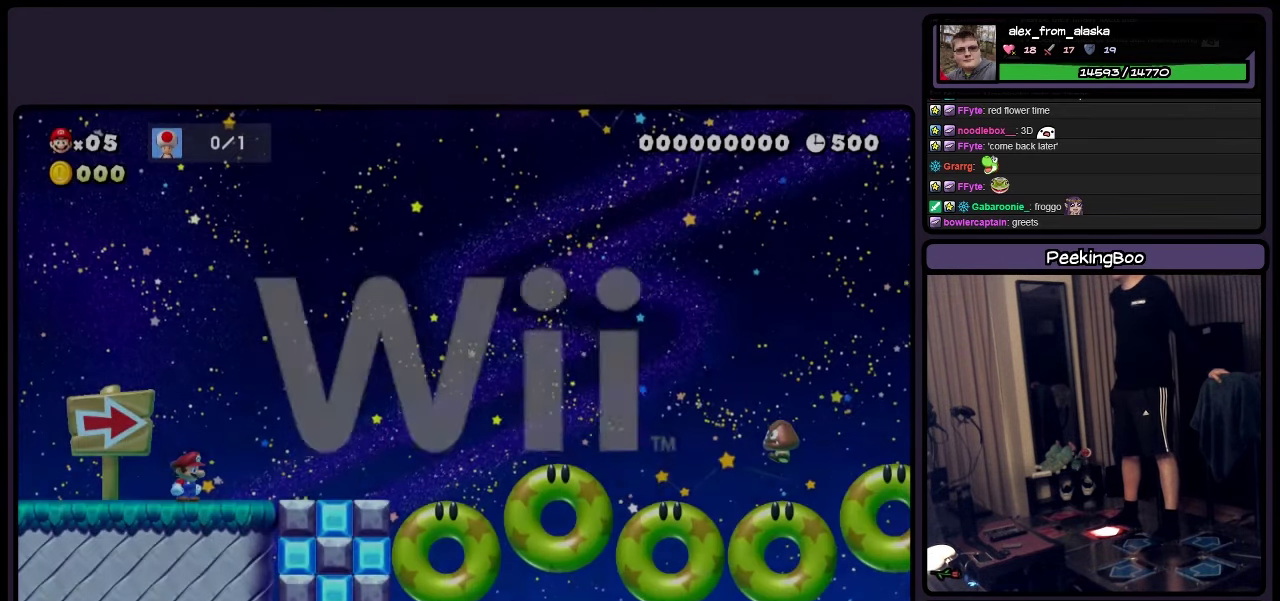
{"buttons": ["Y"], "events": []}
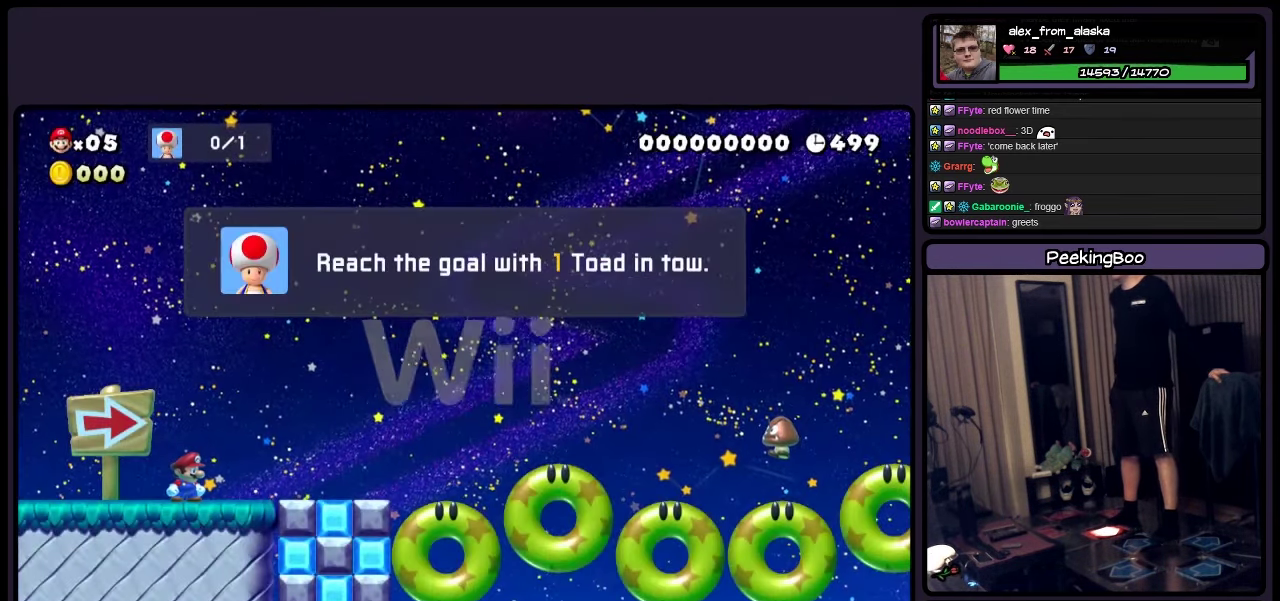
{"buttons": ["Y", "DPAD_RIGHT"], "events": [[233, "DPAD_RIGHT", "down"]]}
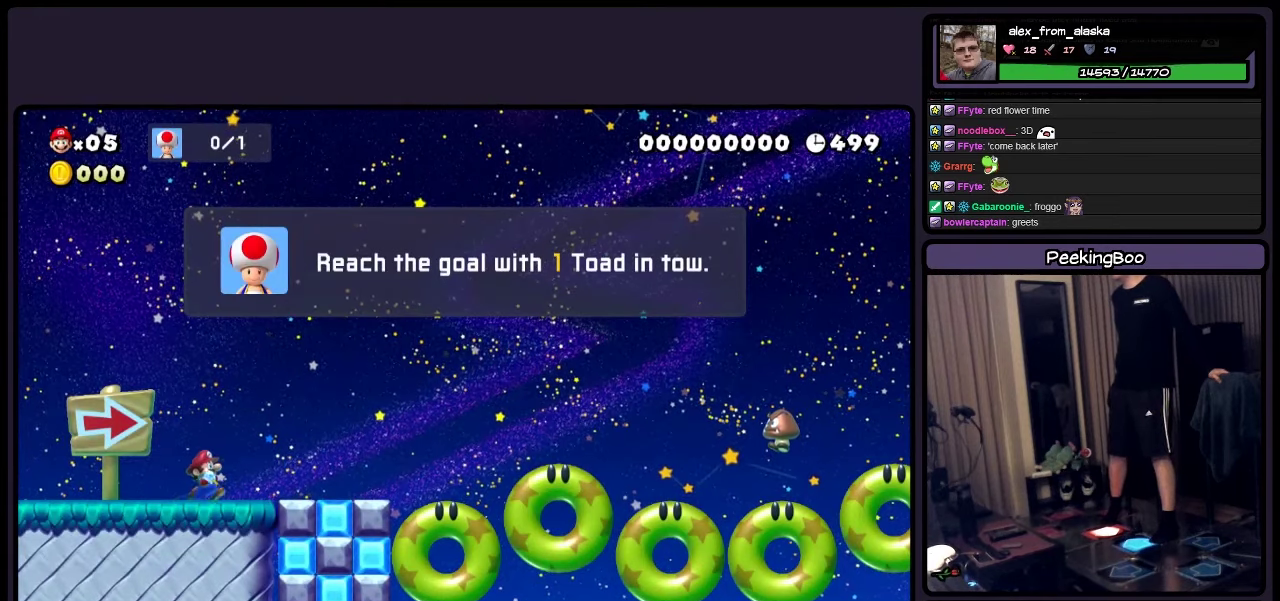
{"buttons": ["A", "Y", "DPAD_RIGHT"], "events": [[450, "A", "down"]]}
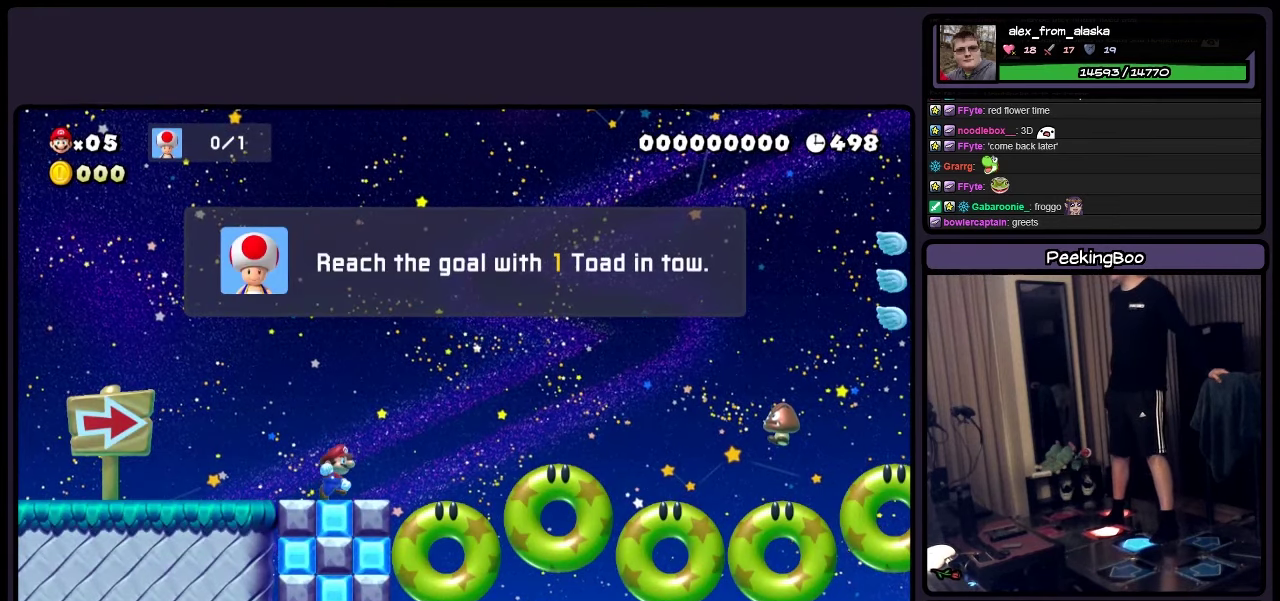
{"buttons": ["Y"], "events": [[233, "DPAD_RIGHT", "up"], [450, "A", "up"]]}
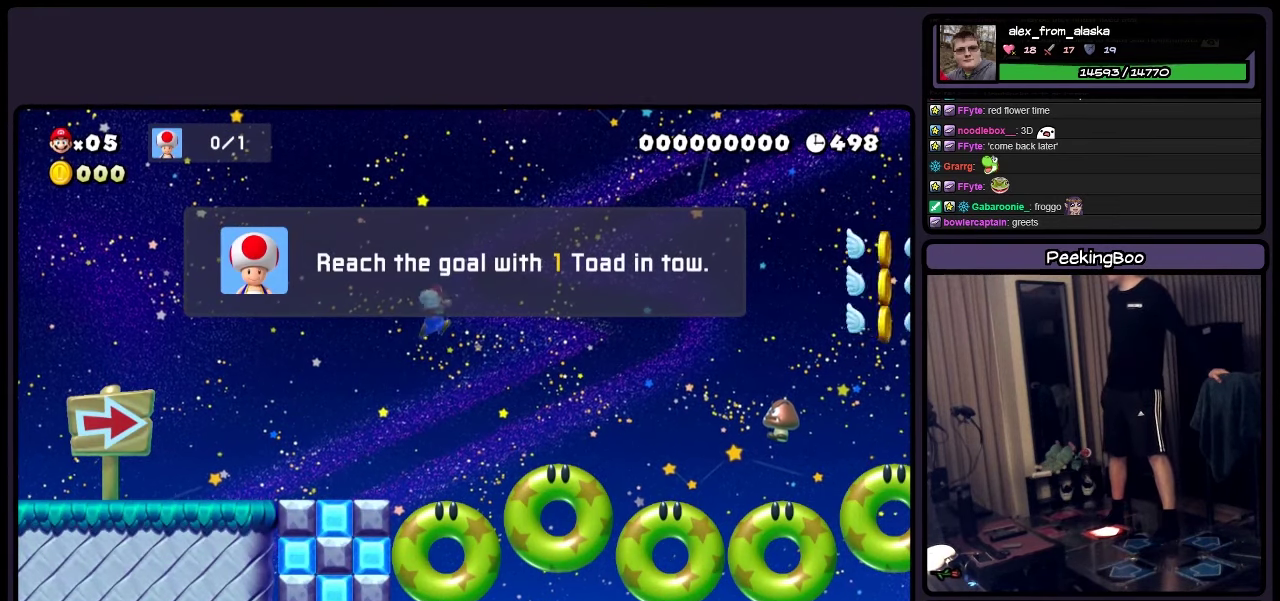
{"buttons": ["A", "Y"], "events": [[233, "A", "down"]]}
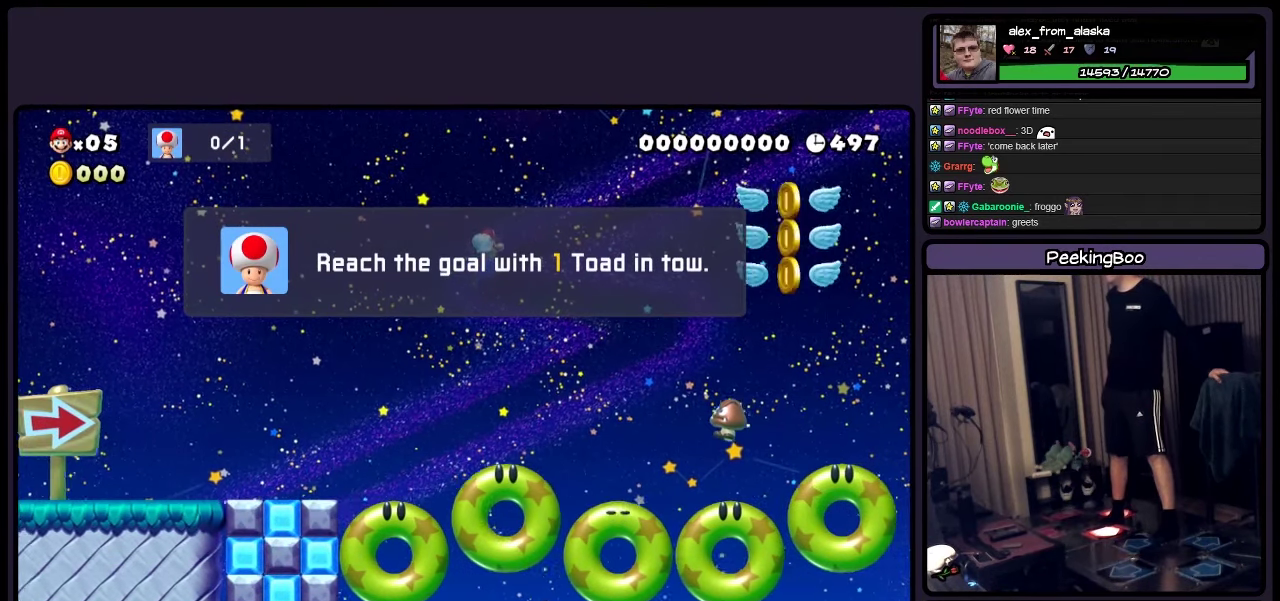
{"buttons": ["Y"], "events": [[233, "A", "up"]]}
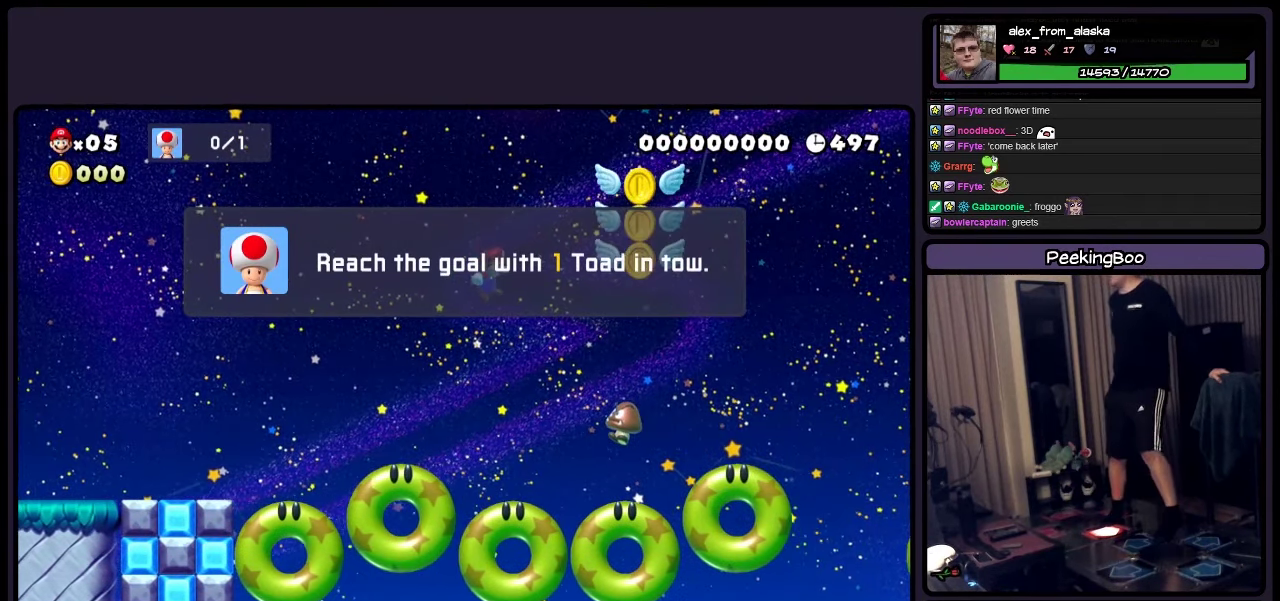
{"buttons": ["A", "Y", "DPAD_LEFT"], "events": [[400, "DPAD_LEFT", "down"], [450, "A", "down"]]}
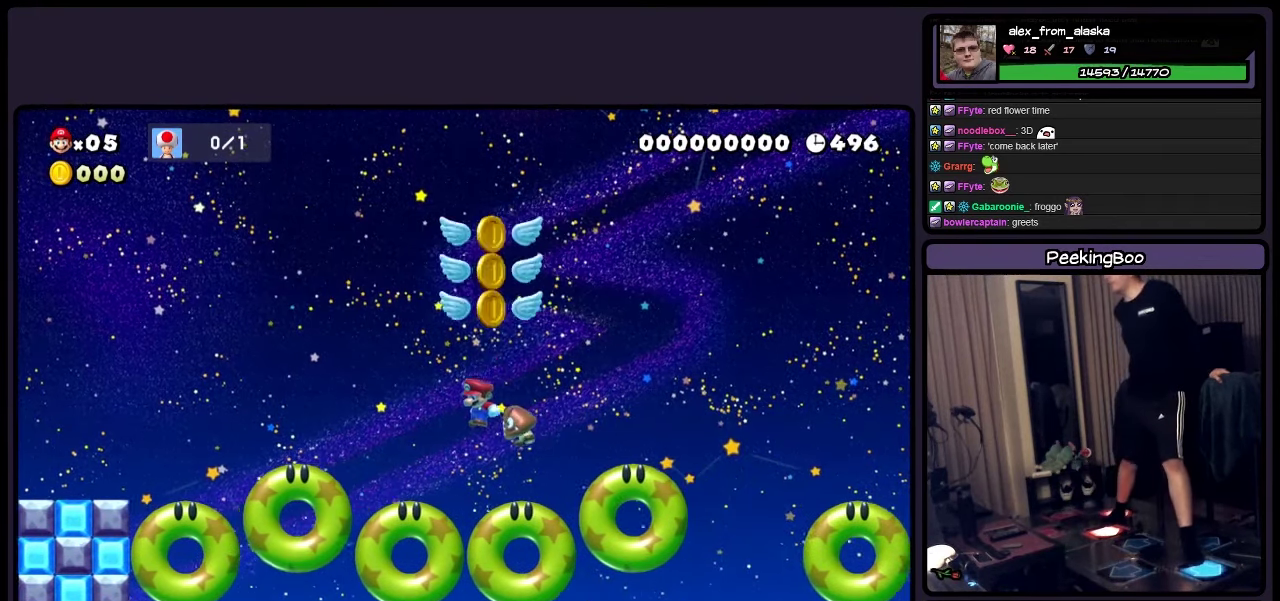
{"buttons": ["A", "Y", "DPAD_LEFT"], "events": []}
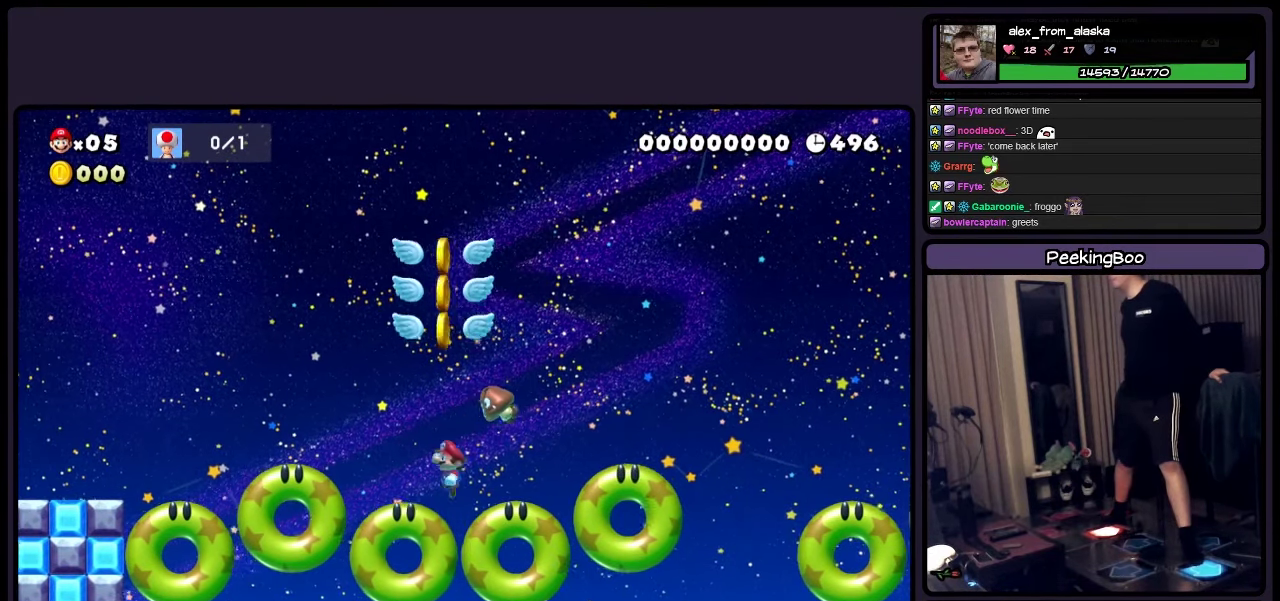
{"buttons": ["Y"], "events": [[67, "A", "up"], [400, "DPAD_LEFT", "up"]]}
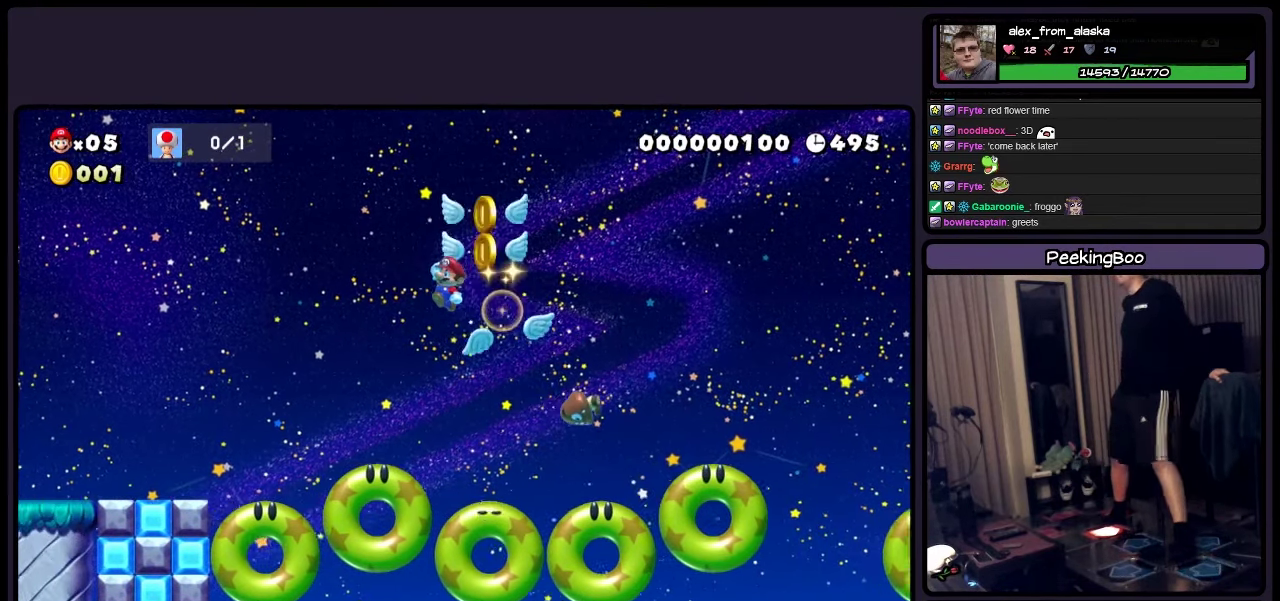
{"buttons": ["Y", "DPAD_RIGHT"], "events": [[233, "DPAD_RIGHT", "down"]]}
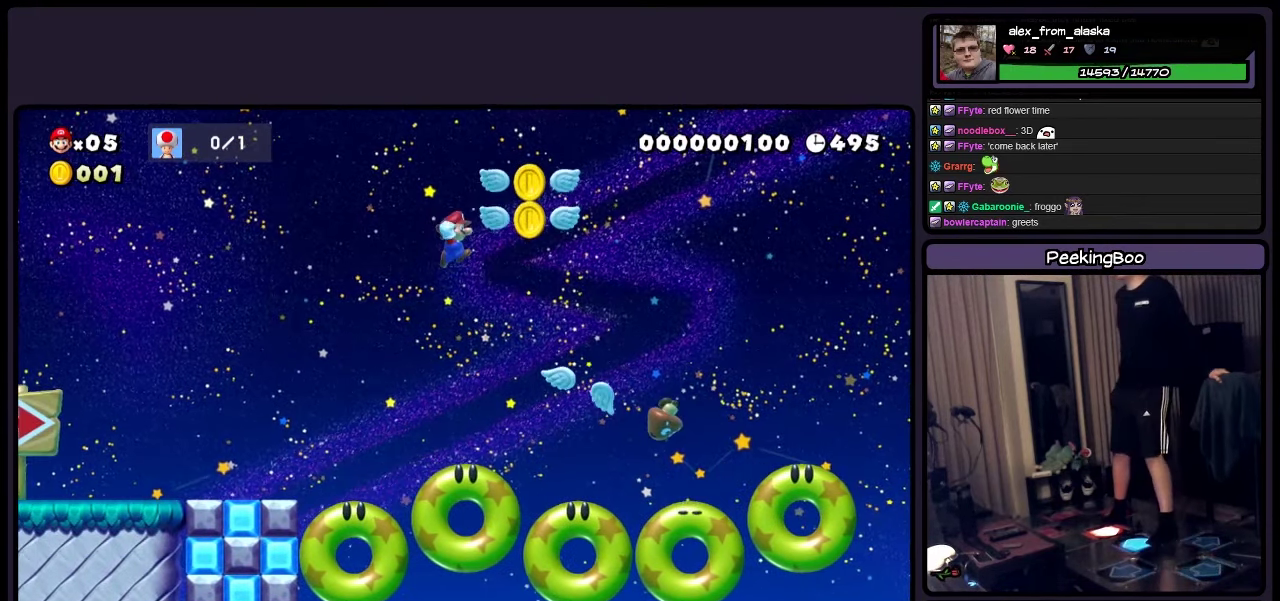
{"buttons": ["A", "Y"], "events": [[200, "DPAD_RIGHT", "up"], [283, "A", "down"]]}
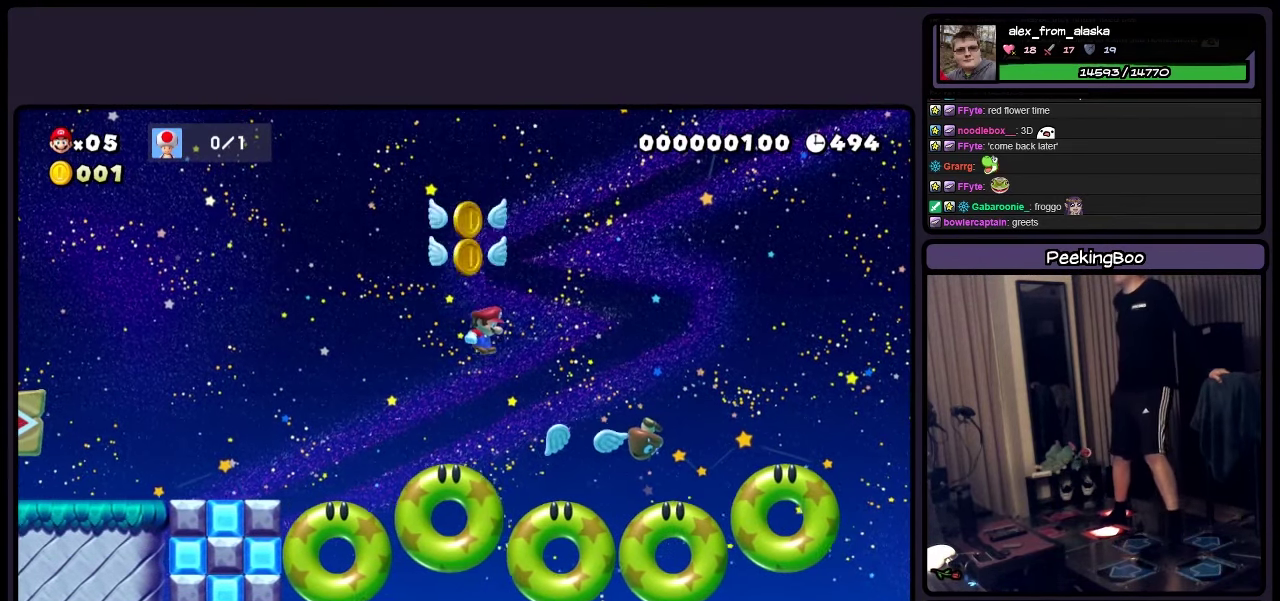
{"buttons": ["A", "Y", "DPAD_LEFT"], "events": [[234, "DPAD_LEFT", "down"], [284, "A", "up"], [400, "A", "down"]]}
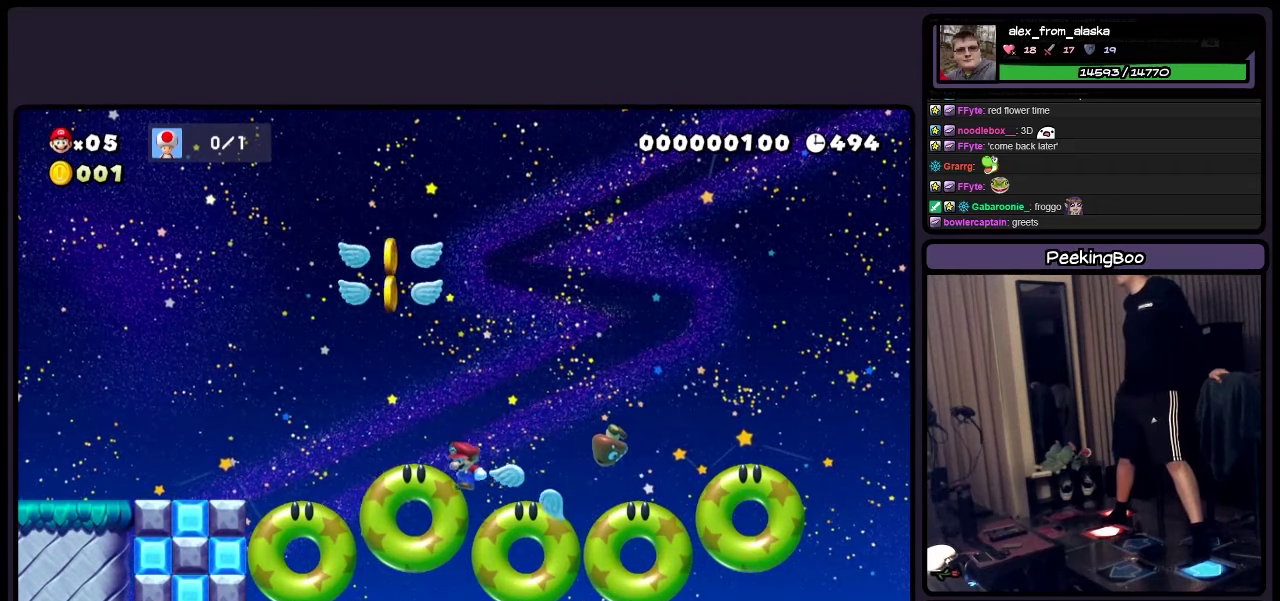
{"buttons": ["A", "Y", "DPAD_LEFT"], "events": []}
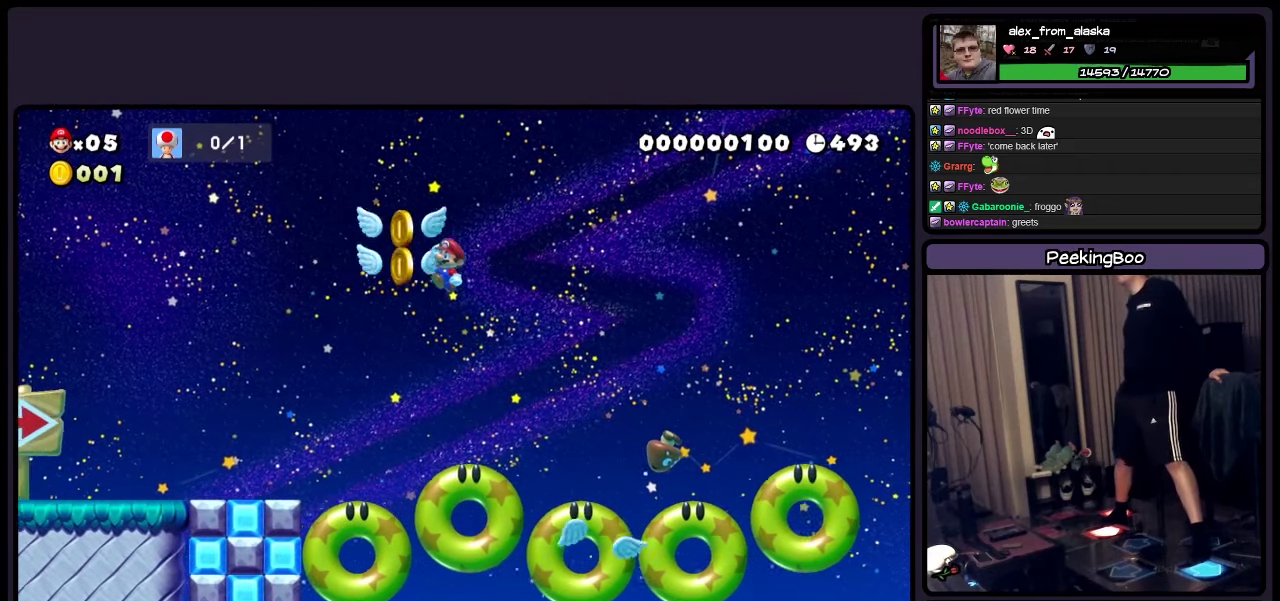
{"buttons": ["A", "Y", "DPAD_RIGHT"], "events": [[67, "A", "up"], [150, "DPAD_LEFT", "up"], [367, "A", "down"], [367, "DPAD_RIGHT", "down"]]}
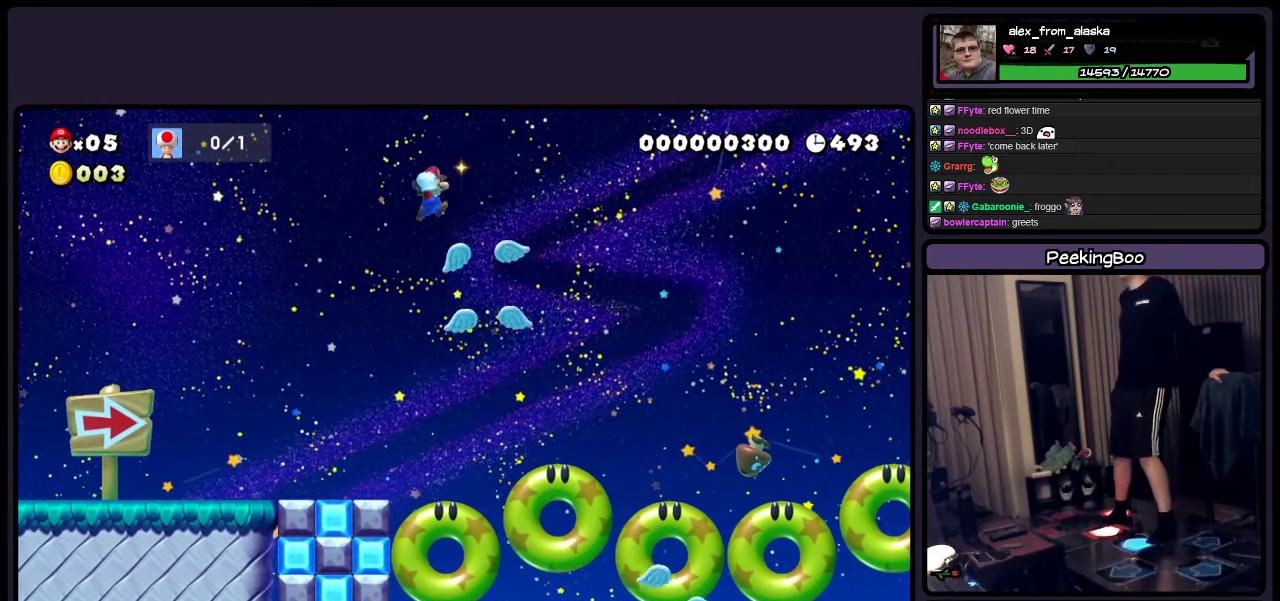
{"buttons": ["Y"], "events": [[117, "DPAD_RIGHT", "up"], [317, "A", "up"]]}
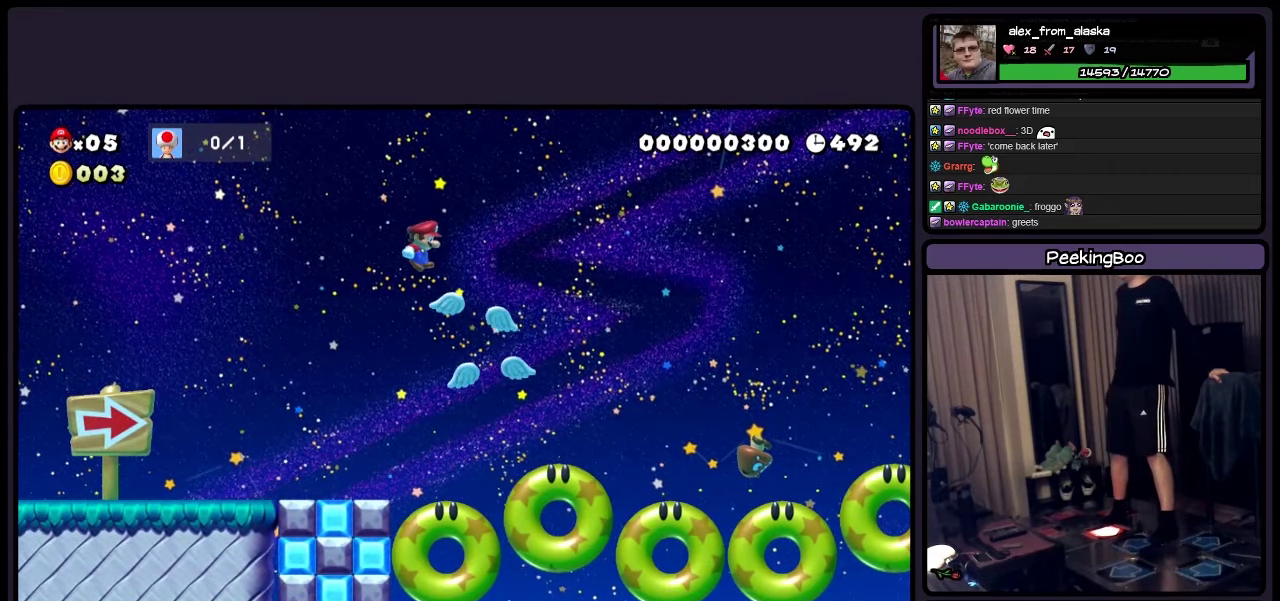
{"buttons": ["Y"], "events": []}
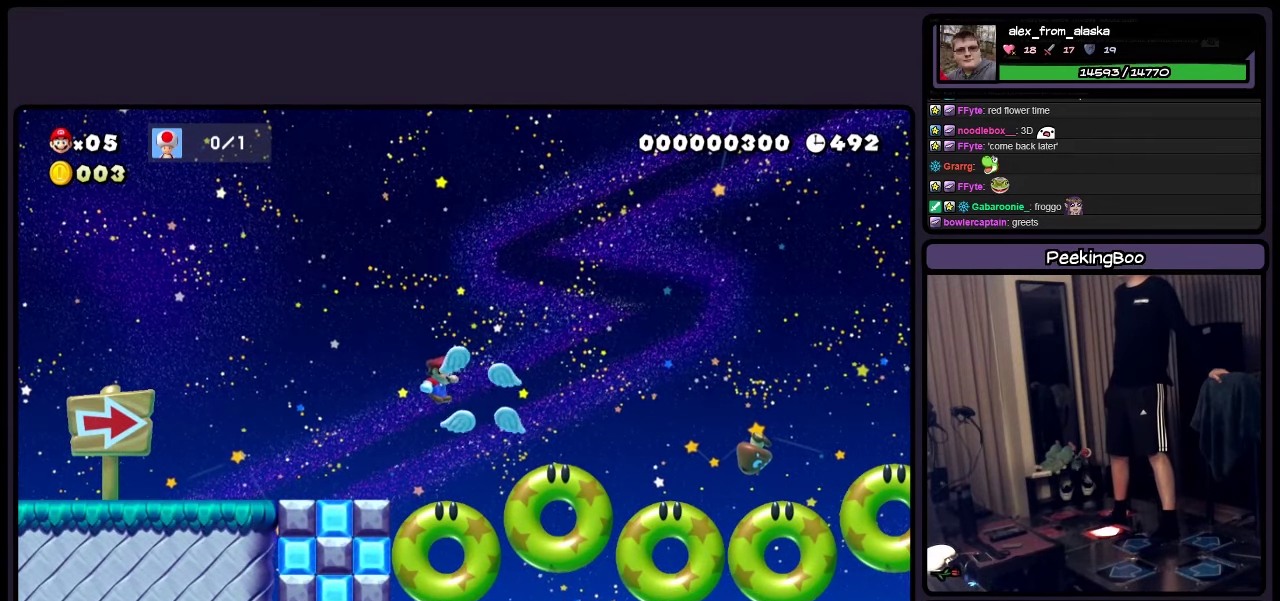
{"buttons": ["A", "Y", "DPAD_RIGHT"], "events": [[67, "A", "down"], [400, "DPAD_RIGHT", "down"]]}
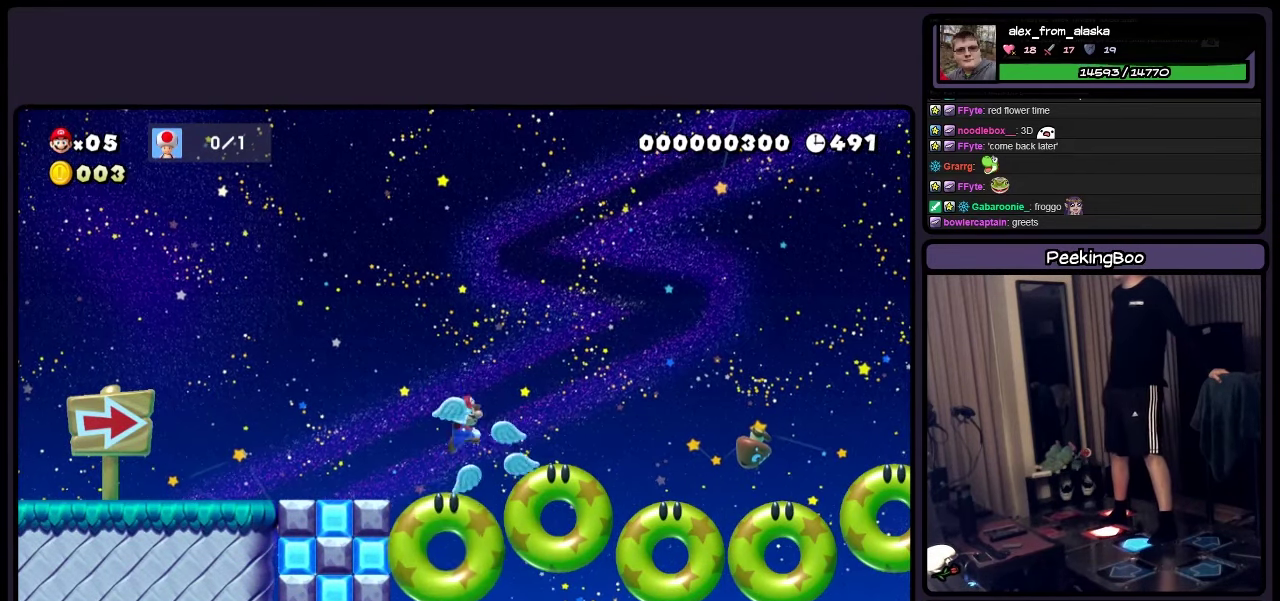
{"buttons": ["A", "Y"], "events": [[484, "DPAD_RIGHT", "up"]]}
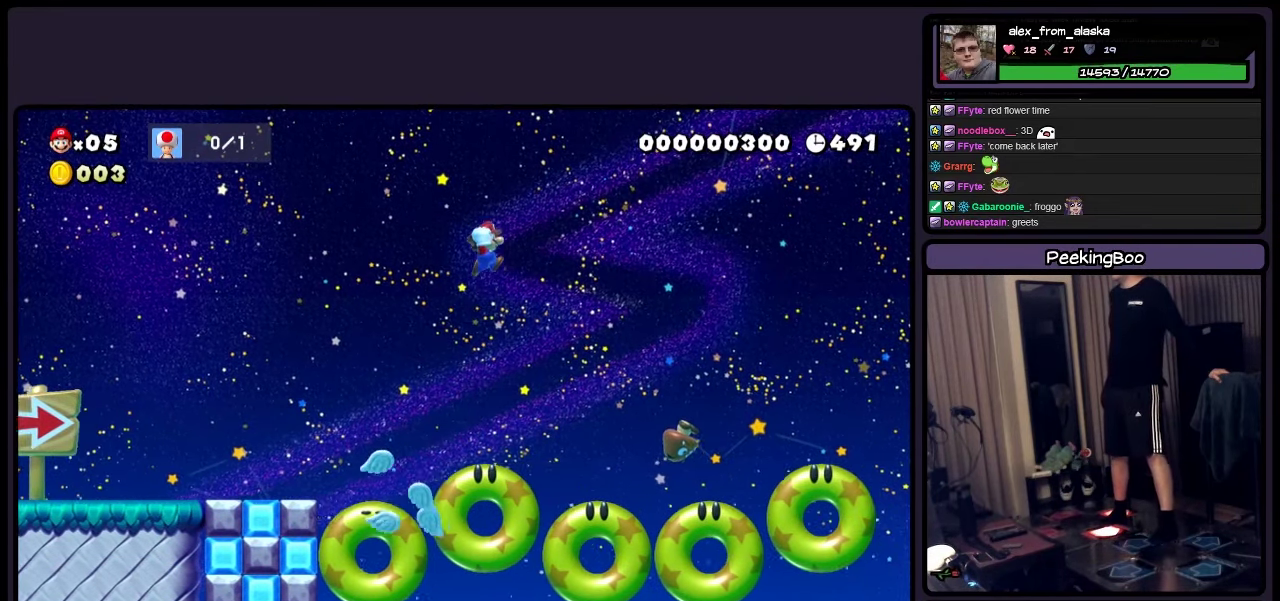
{"buttons": ["A", "Y", "DPAD_RIGHT"], "events": [[234, "DPAD_RIGHT", "down"]]}
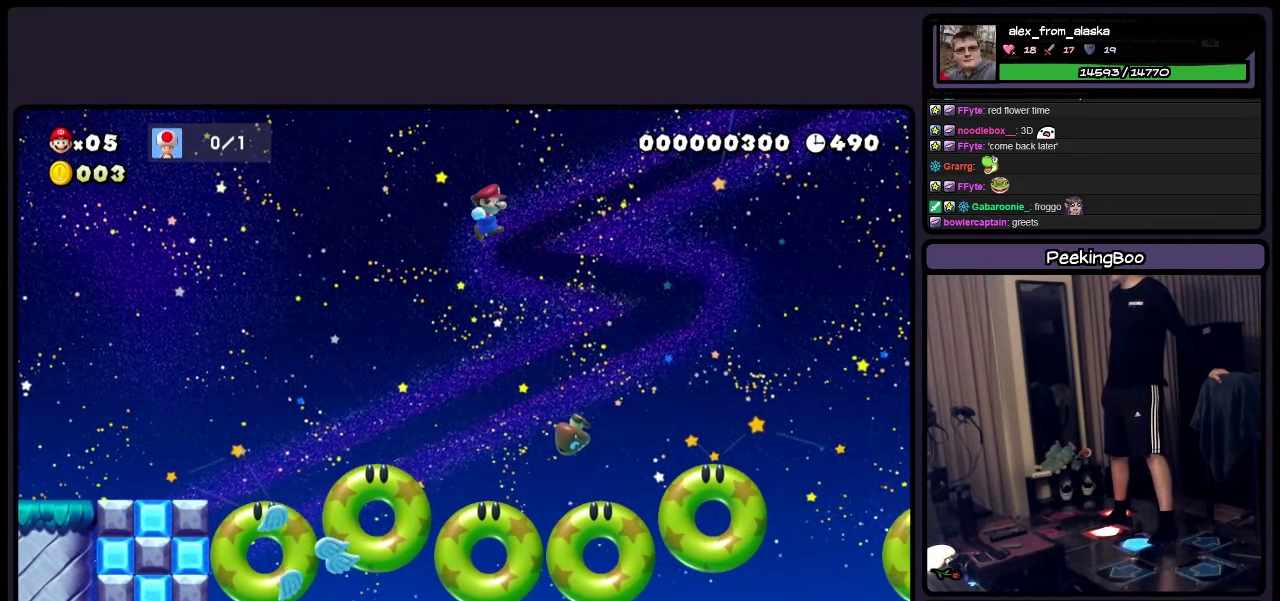
{"buttons": ["A", "Y"], "events": [[484, "DPAD_RIGHT", "up"]]}
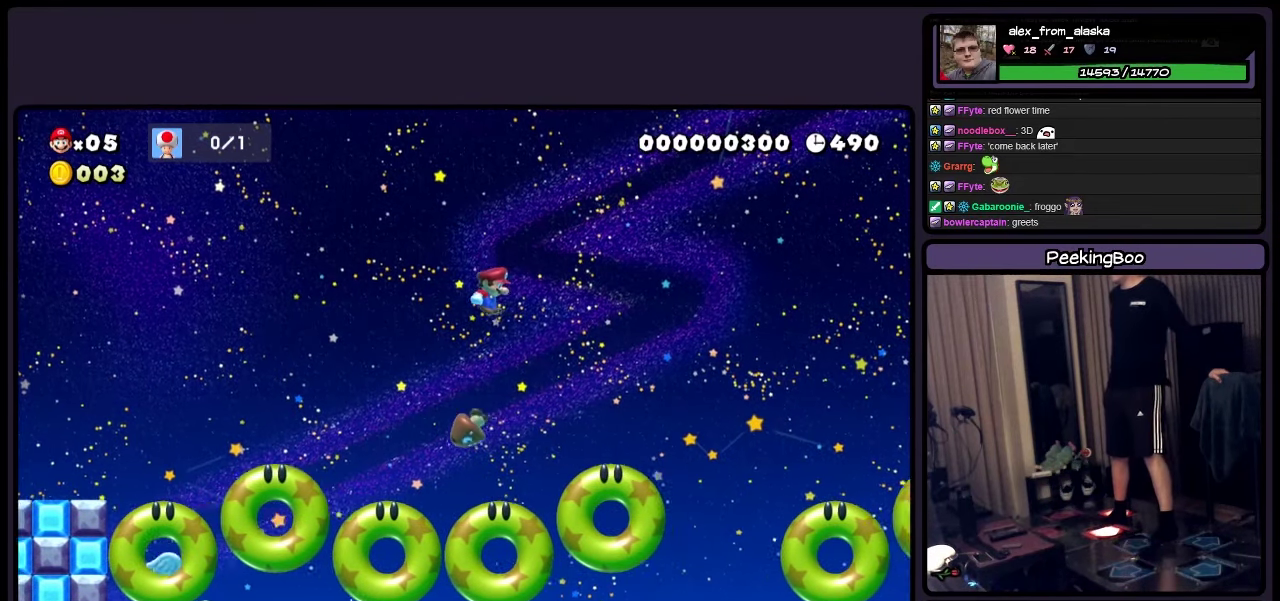
{"buttons": ["A", "Y", "DPAD_RIGHT"], "events": [[117, "A", "up"], [317, "A", "down"], [400, "DPAD_RIGHT", "down"]]}